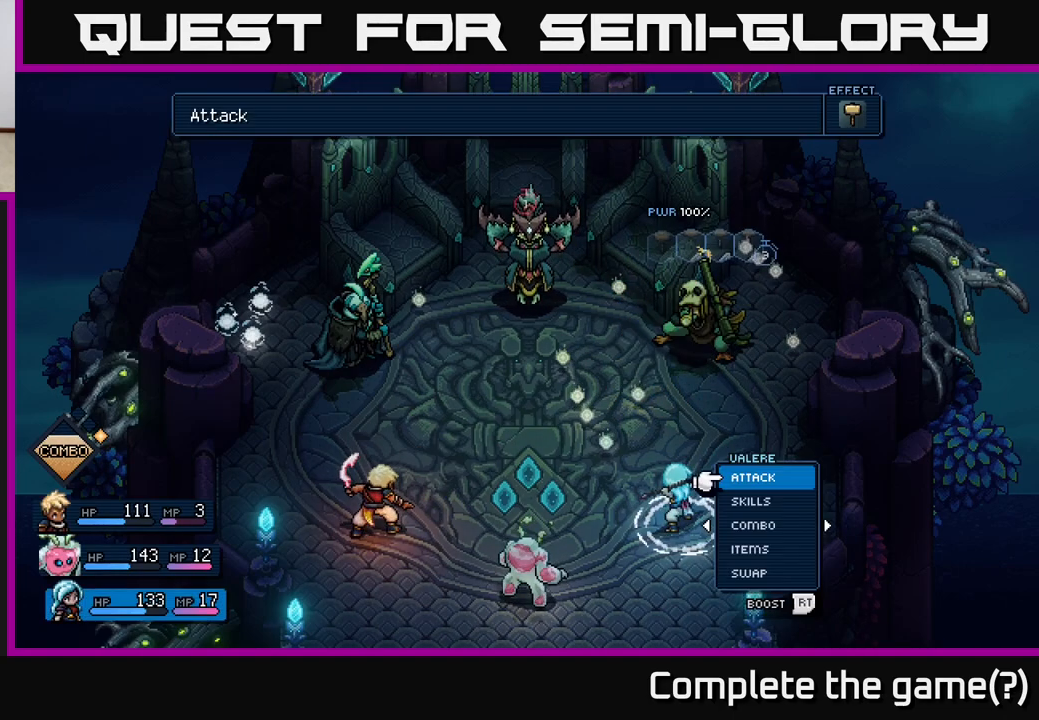
Gameplay with a controller (Xbox layout); each line is a JSON object with the inputs held at the frame after it. "events" lists button and stick changes between this image and that frame as [ms after this image, input, new state], when the widget could be followed in between. Not read: right_stick.
{"buttons": [], "left_stick": "center", "events": []}
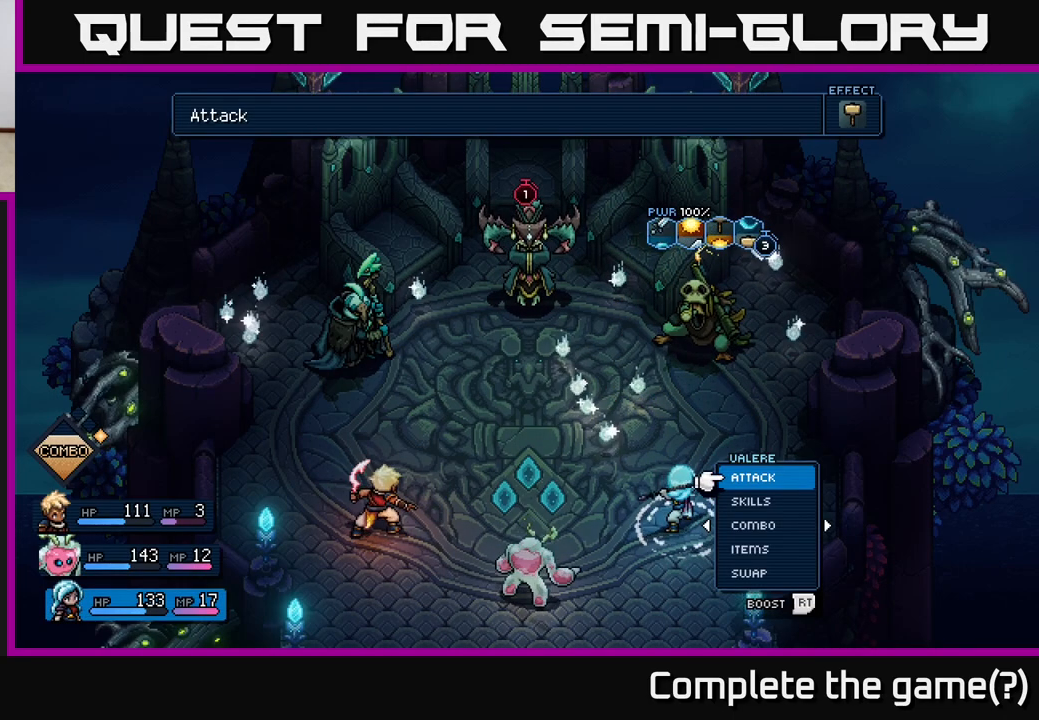
{"buttons": [], "left_stick": "center", "events": []}
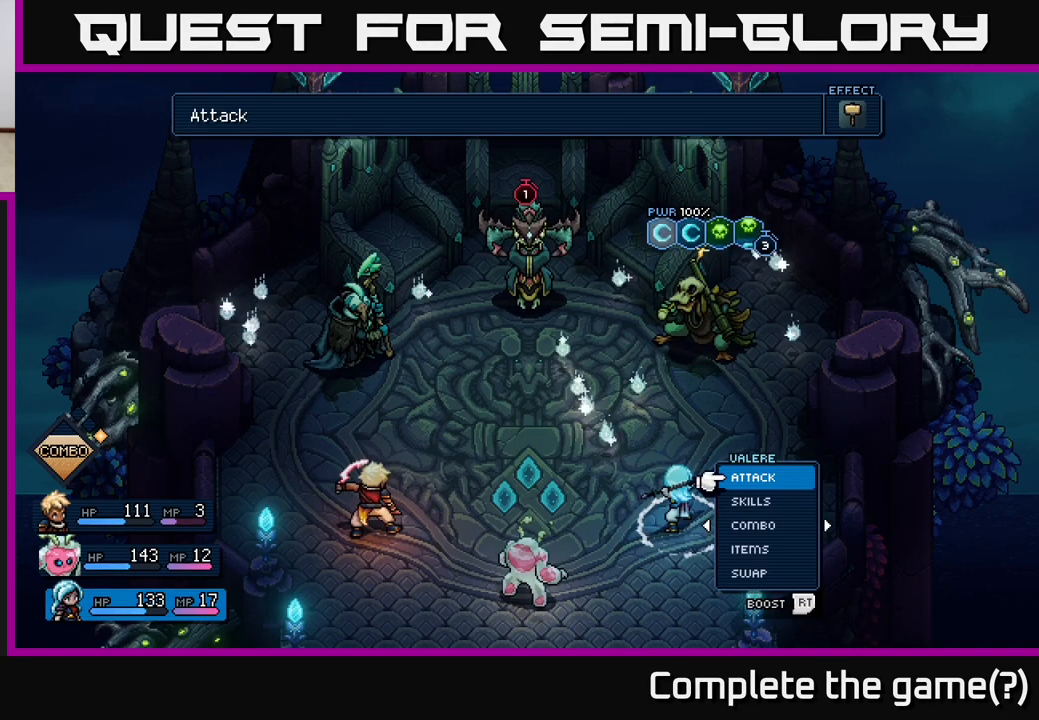
{"buttons": [], "left_stick": "center", "events": []}
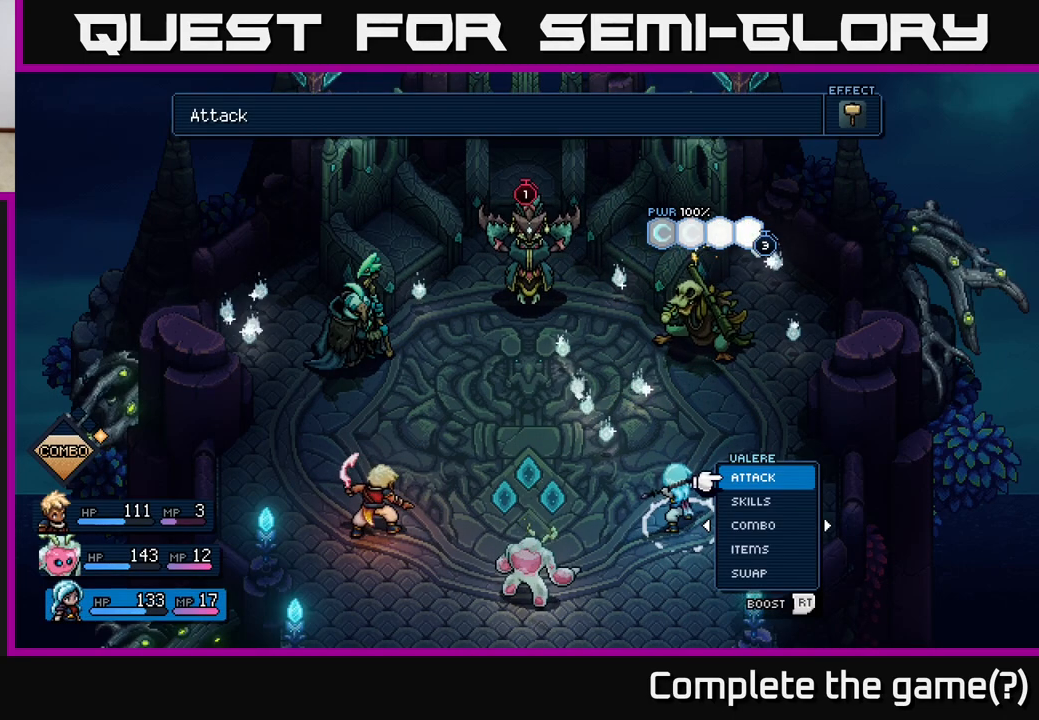
{"buttons": [], "left_stick": "center", "events": []}
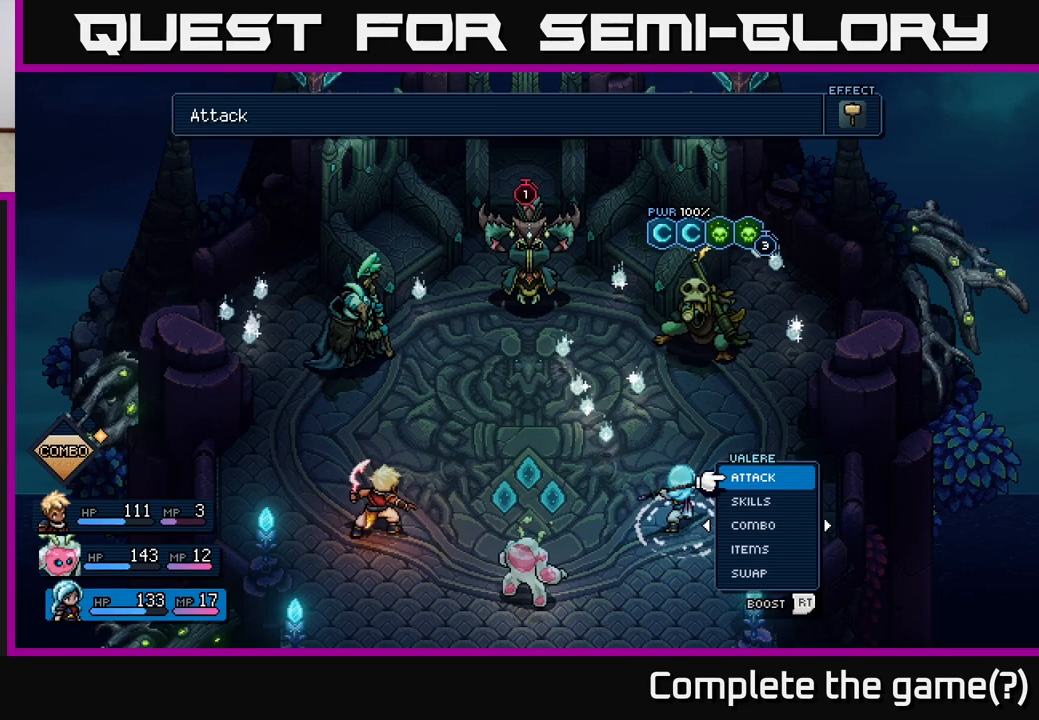
{"buttons": [], "left_stick": "center", "events": []}
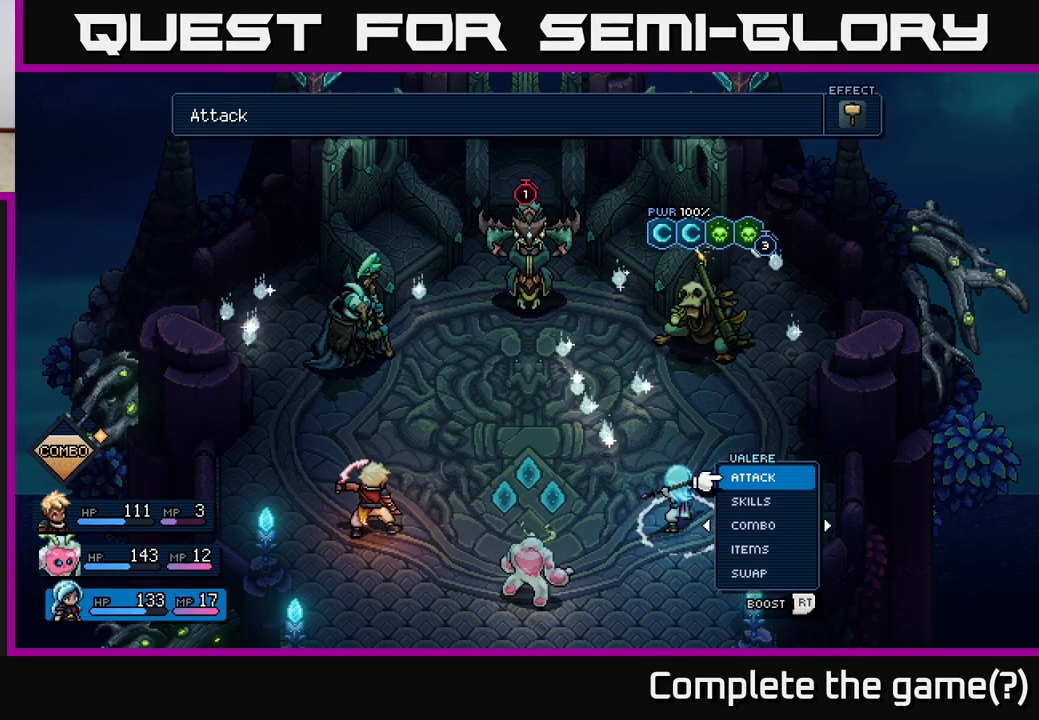
{"buttons": [], "left_stick": "center", "events": []}
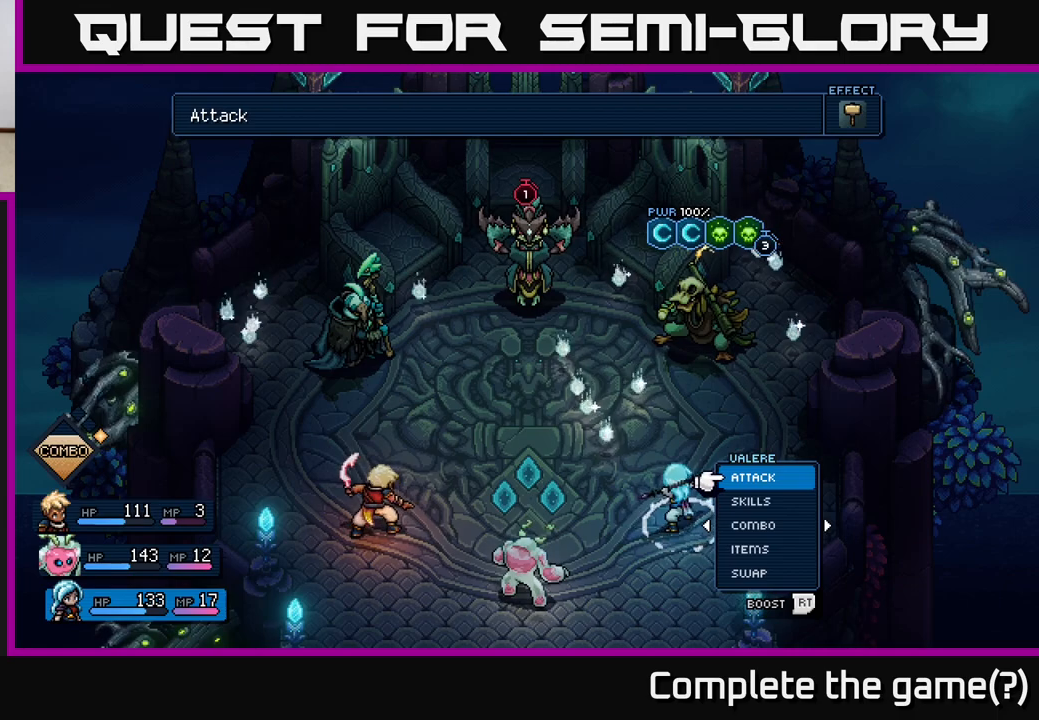
{"buttons": [], "left_stick": "center", "events": []}
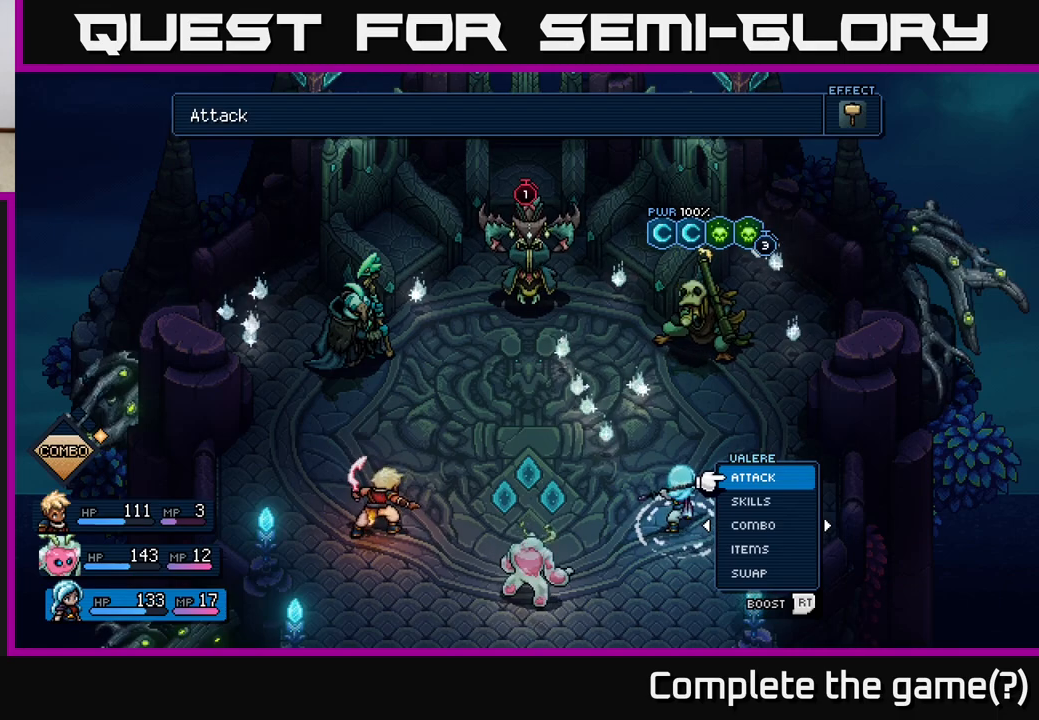
{"buttons": [], "left_stick": "center", "events": [[67, "DPAD_DOWN", "down"], [200, "DPAD_DOWN", "up"], [217, "A", "down"], [283, "A", "up"]]}
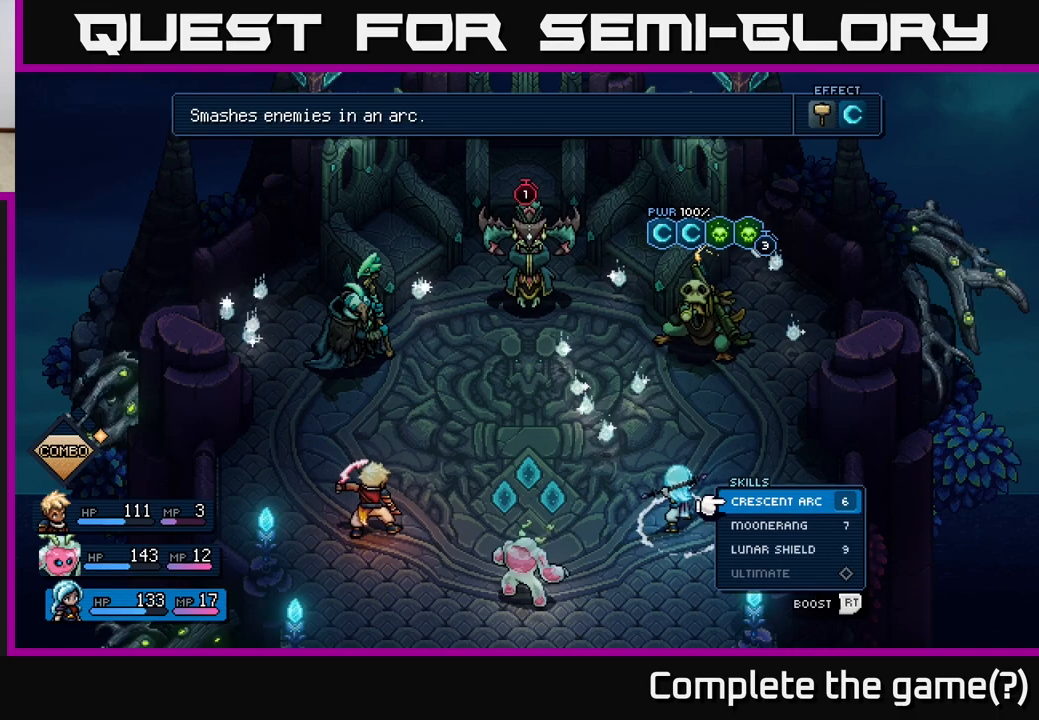
{"buttons": [], "left_stick": "center", "events": [[83, "DPAD_DOWN", "down"], [217, "DPAD_DOWN", "up"]]}
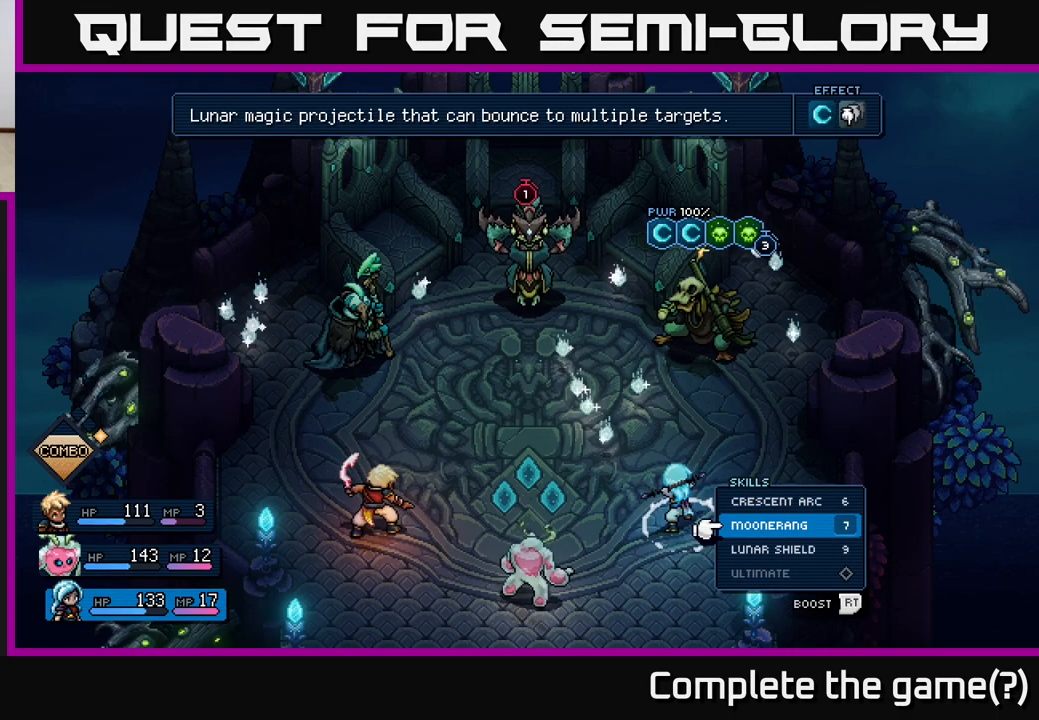
{"buttons": ["A"], "left_stick": "center", "events": [[467, "A", "down"]]}
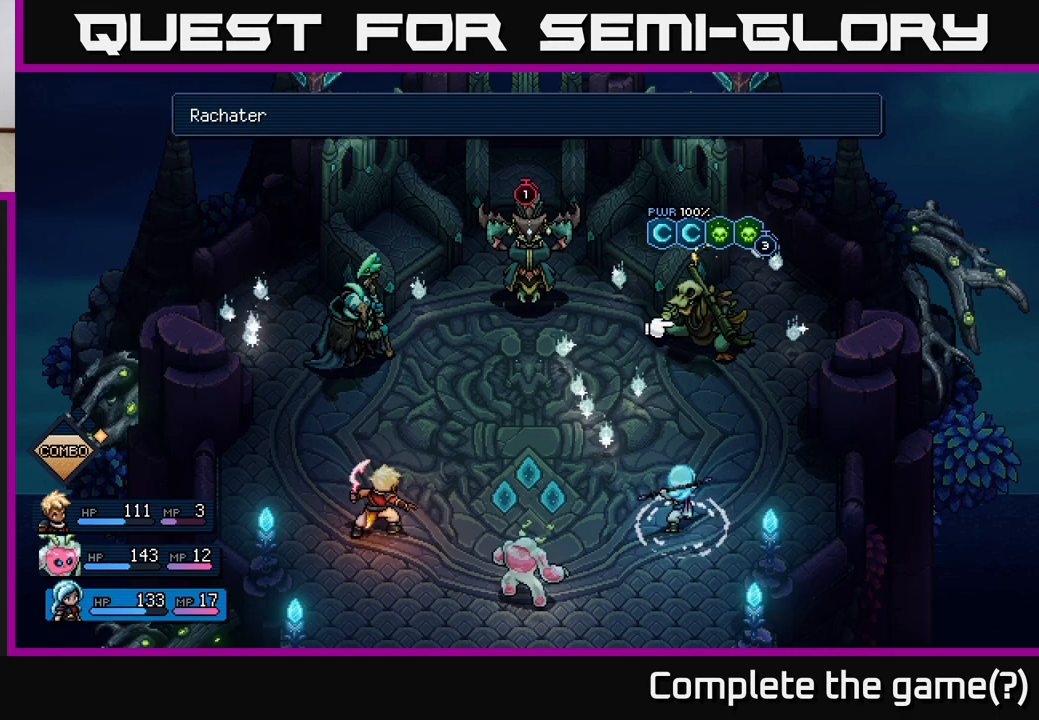
{"buttons": [], "left_stick": "center", "events": [[50, "A", "up"]]}
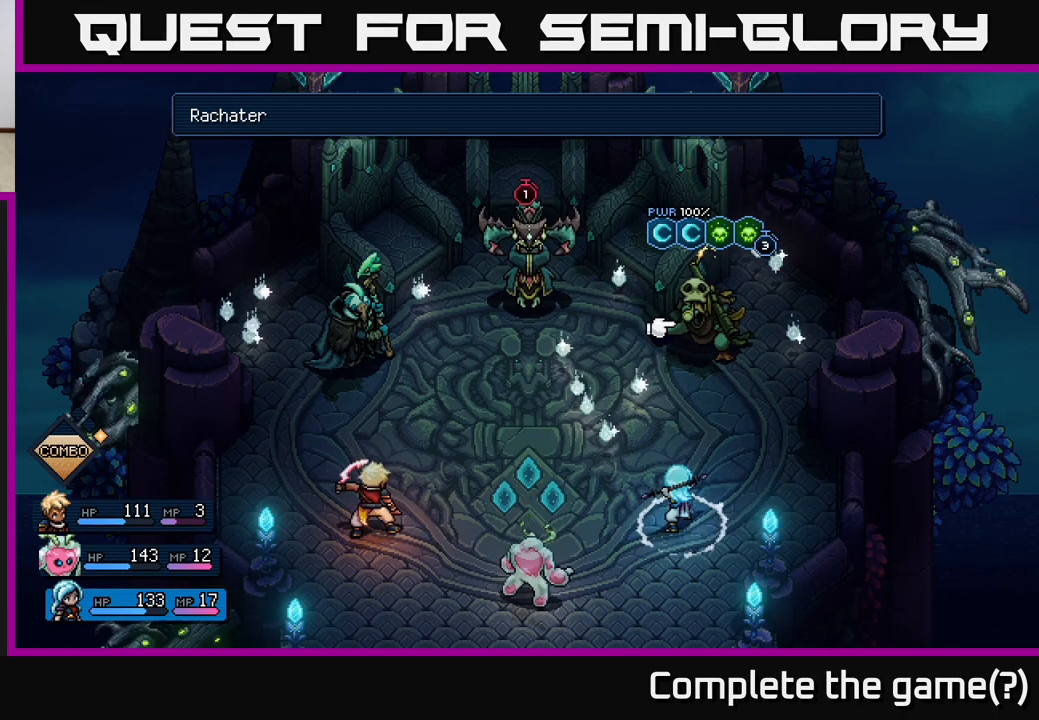
{"buttons": [], "left_stick": "center", "events": []}
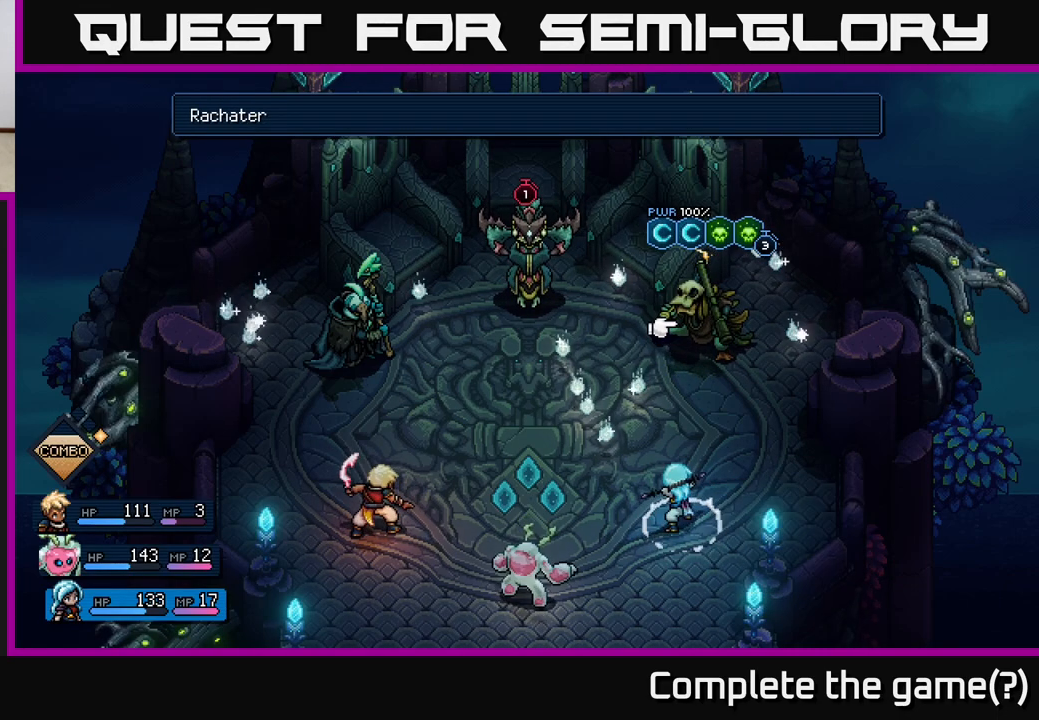
{"buttons": [], "left_stick": "center", "events": [[133, "A", "down"], [167, "A", "up"]]}
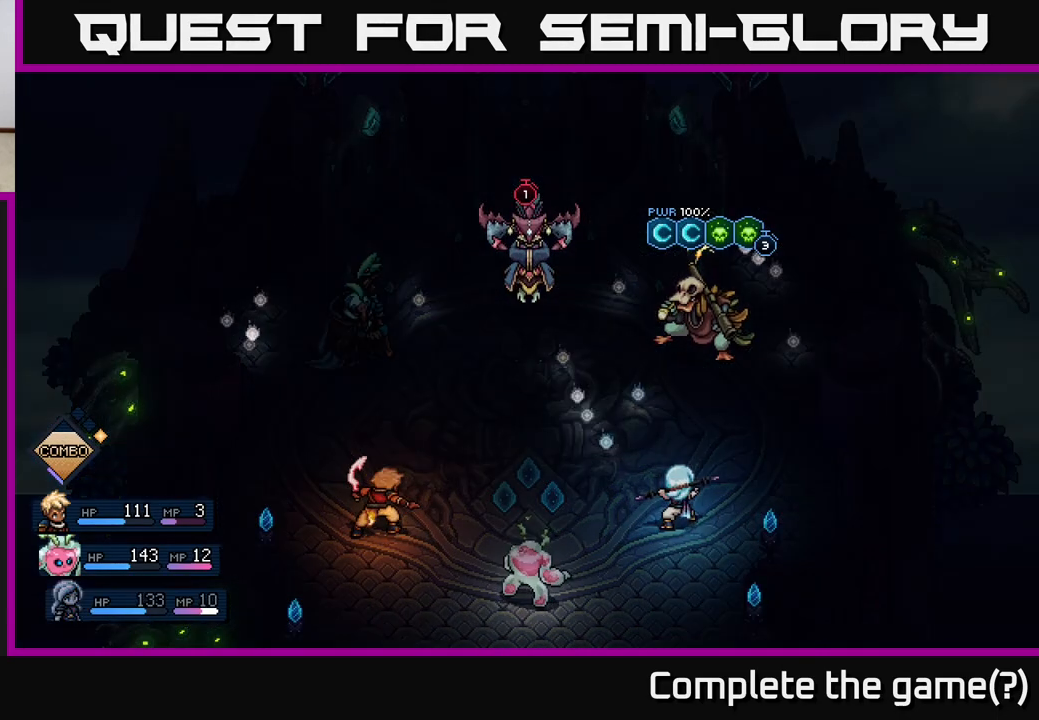
{"buttons": [], "left_stick": "center", "events": []}
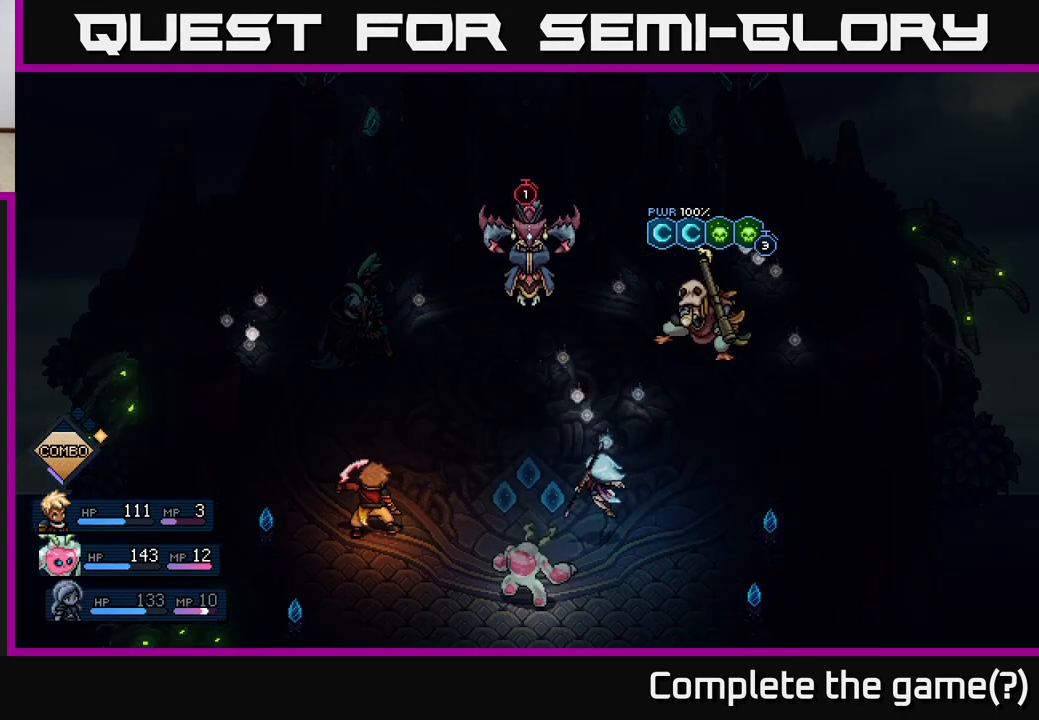
{"buttons": [], "left_stick": "center", "events": []}
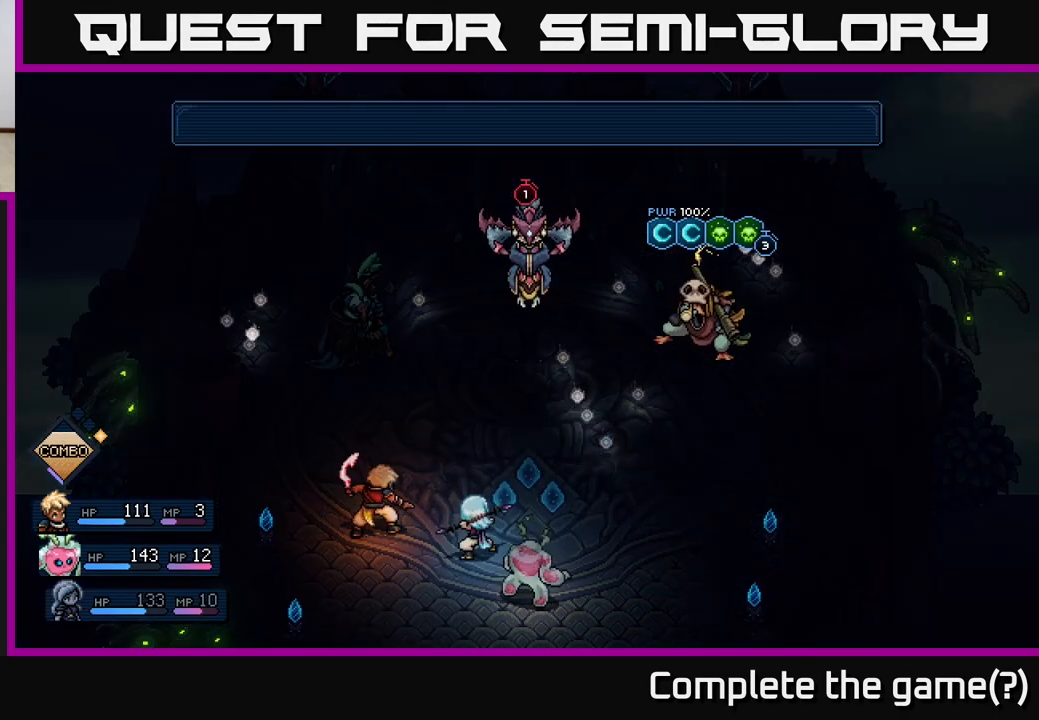
{"buttons": [], "left_stick": "center", "events": []}
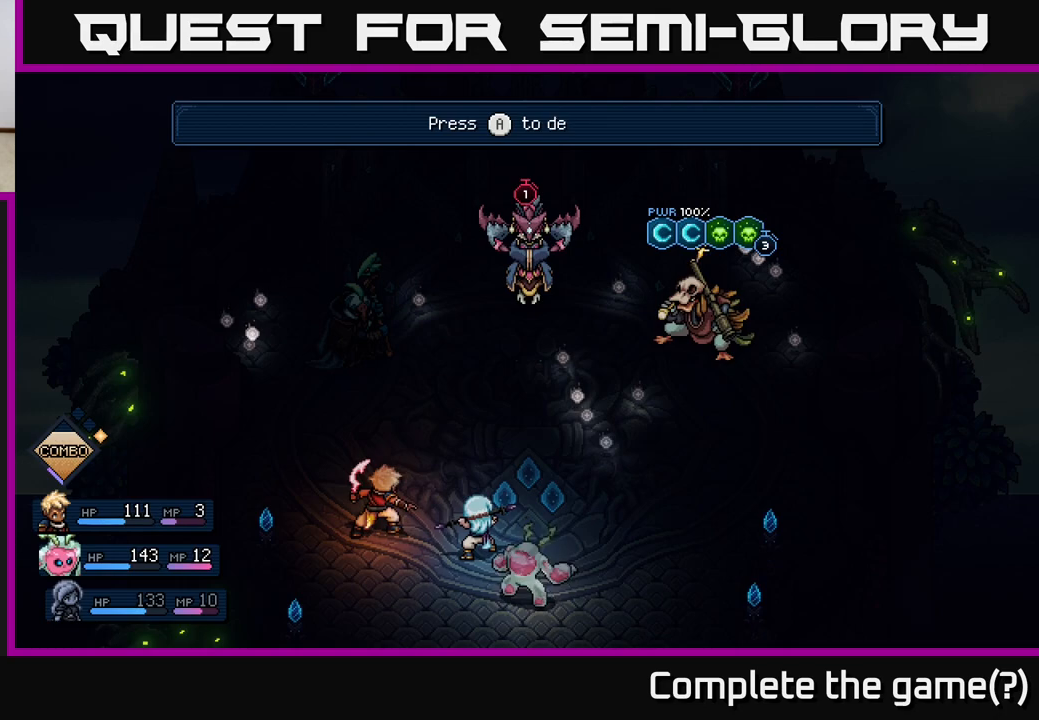
{"buttons": ["A"], "left_stick": "center", "events": [[450, "A", "down"]]}